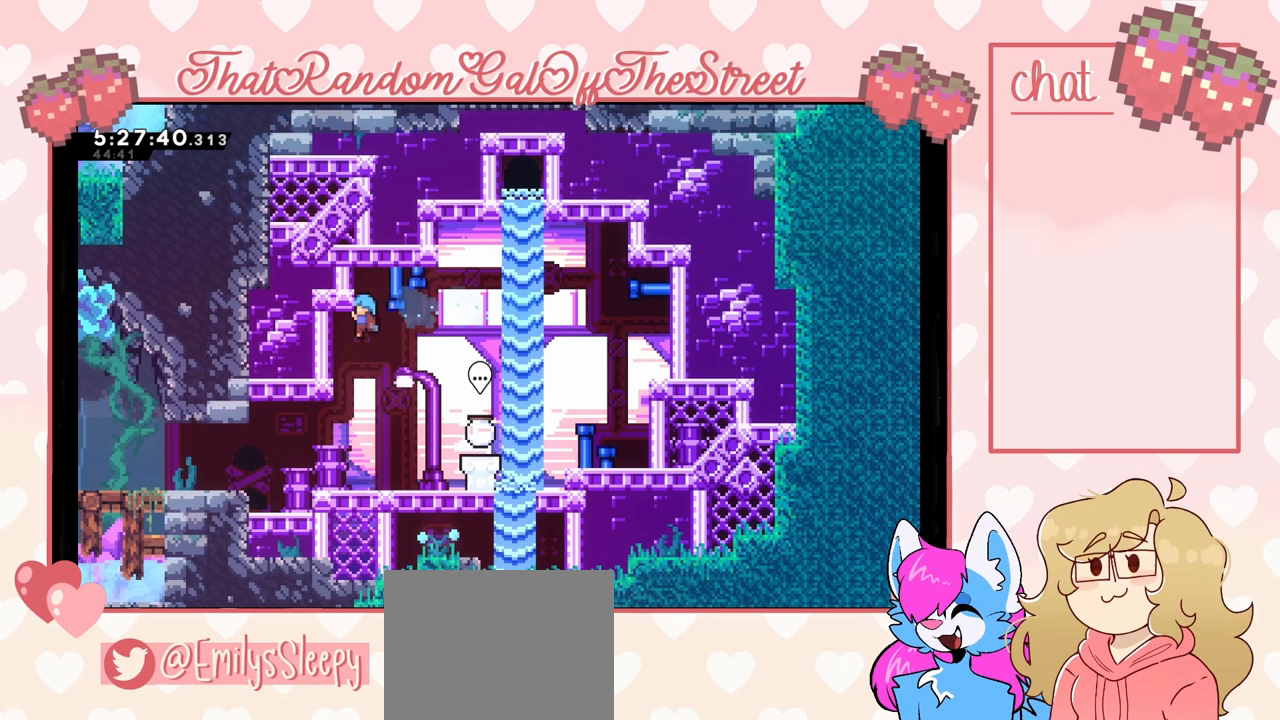
Gameplay with a controller (Xbox layout); each line is a JSON object with the inputs held at the frame after it. "events" lists button and stick changes between this image and that frame as [ms after this image, input, new state], when the widget could be followed in between. Not read: L3.
{"buttons": [], "left_stick": "right", "right_stick": "center", "events": [[100, "left_stick", "center"], [200, "A", "down"], [200, "left_stick", "right"], [267, "L2", "up"], [300, "A", "up"]]}
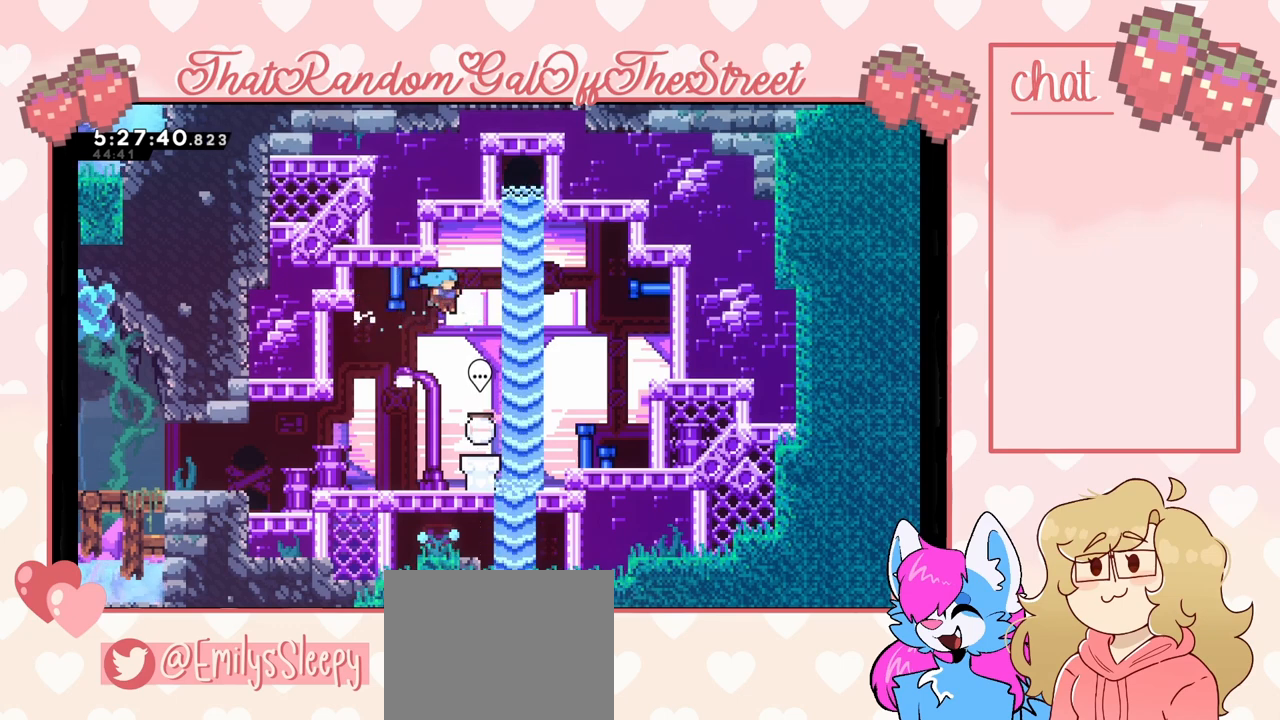
{"buttons": ["X"], "left_stick": "right", "right_stick": "center", "events": [[33, "left_stick", "center"], [233, "left_stick", "left"], [467, "X", "down"], [467, "left_stick", "right"]]}
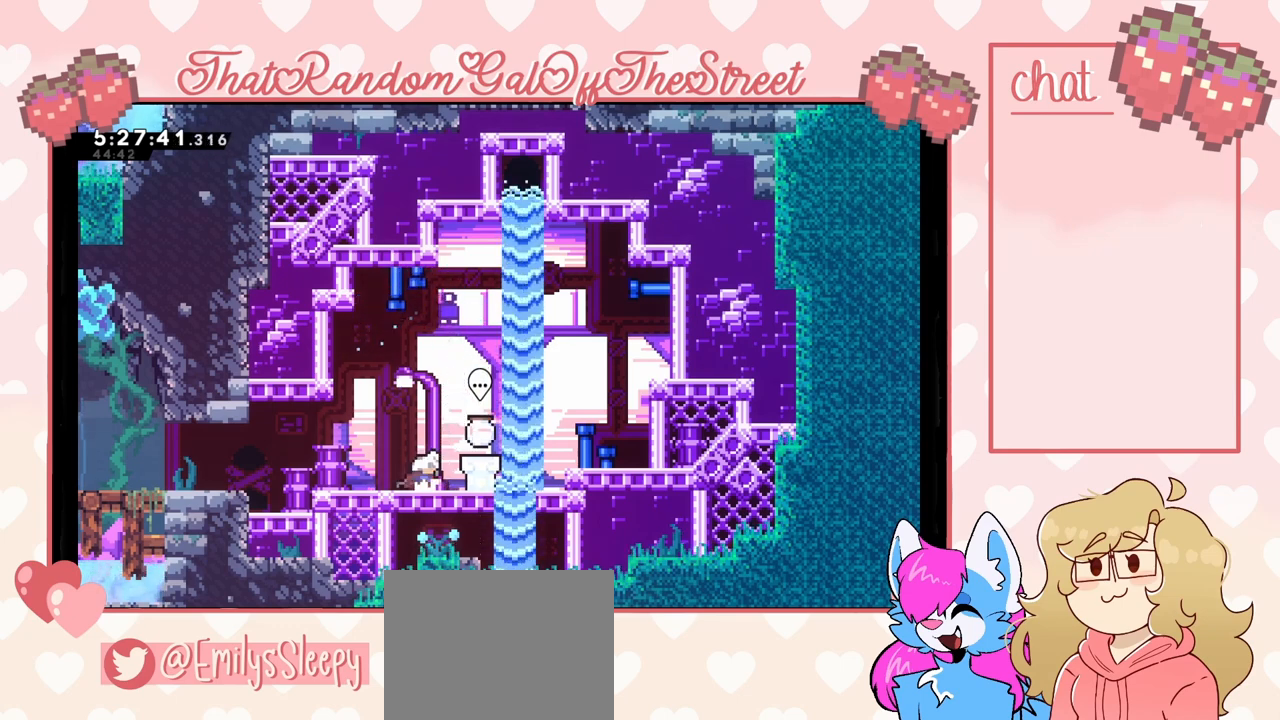
{"buttons": [], "left_stick": "center", "right_stick": "center", "events": [[167, "A", "down"], [167, "X", "up"], [467, "A", "up"], [500, "left_stick", "center"]]}
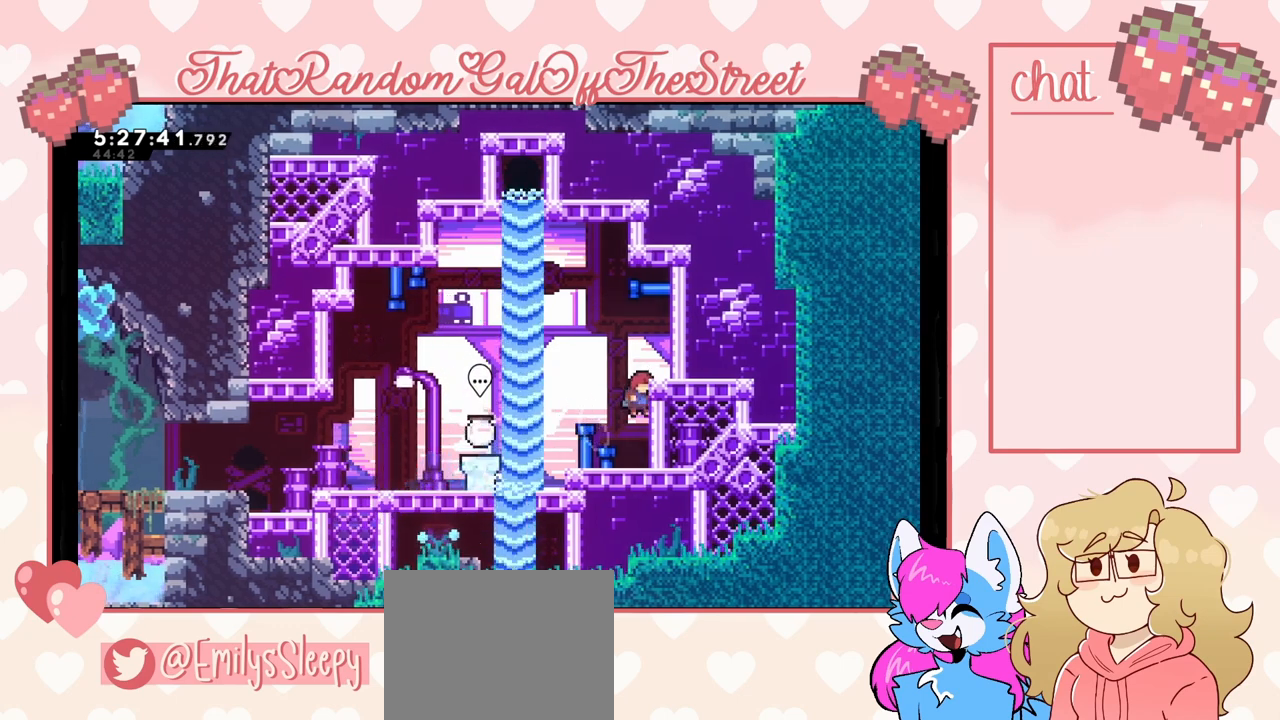
{"buttons": [], "left_stick": "right", "right_stick": "center", "events": [[33, "left_stick", "left"], [333, "left_stick", "right"]]}
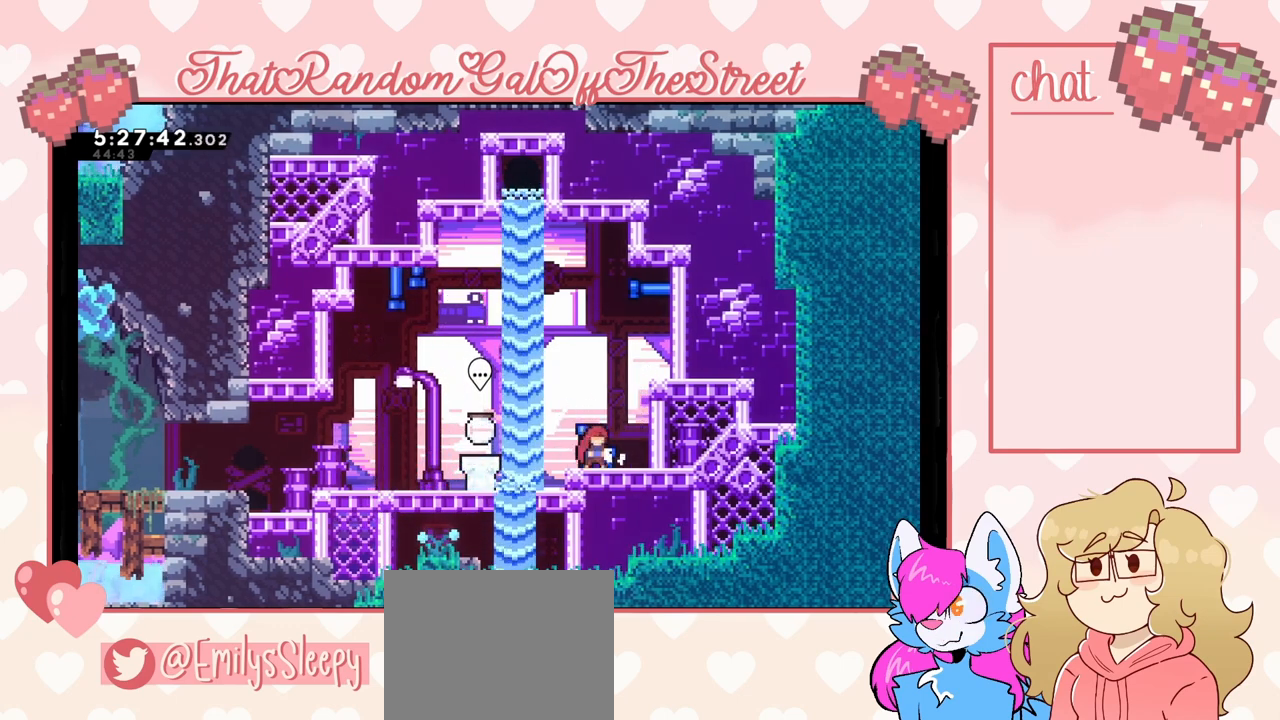
{"buttons": ["A"], "left_stick": "left", "right_stick": "center", "events": [[33, "left_stick", "left"], [167, "left_stick", "right"], [233, "X", "down"], [333, "left_stick", "left"], [367, "A", "down"], [367, "X", "up"]]}
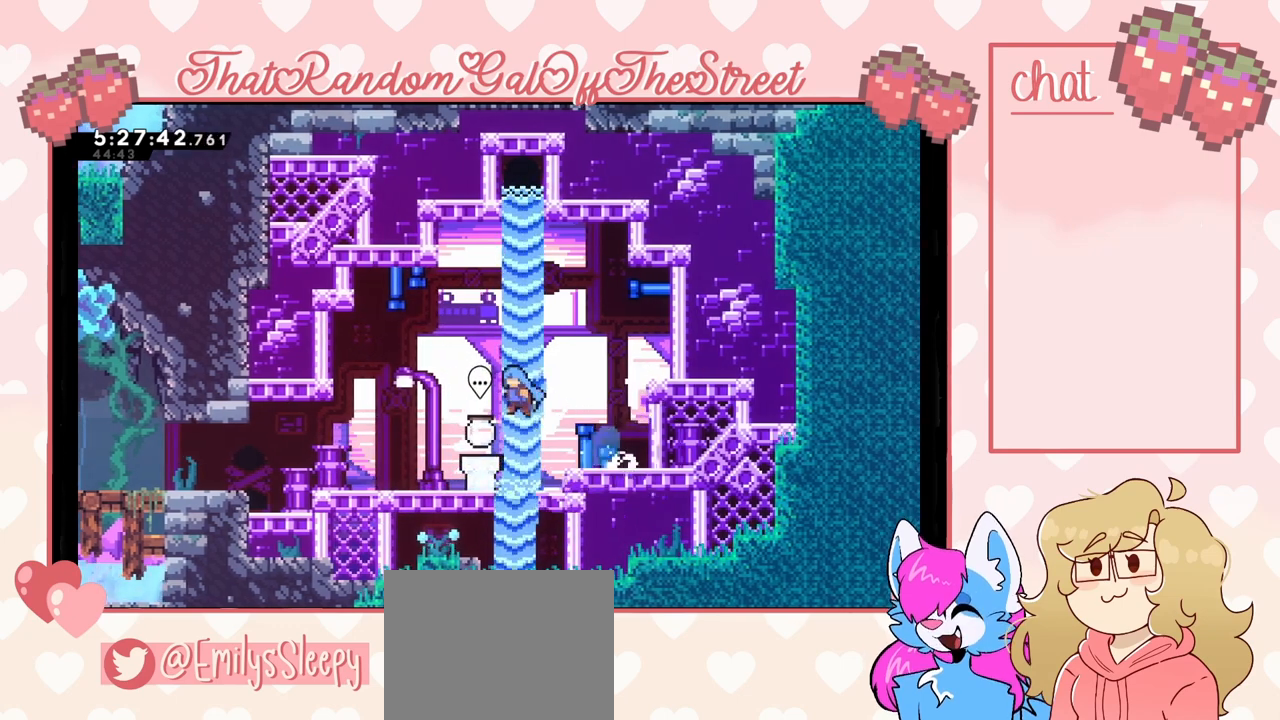
{"buttons": [], "left_stick": "right", "right_stick": "center", "events": [[367, "A", "up"], [400, "left_stick", "right"]]}
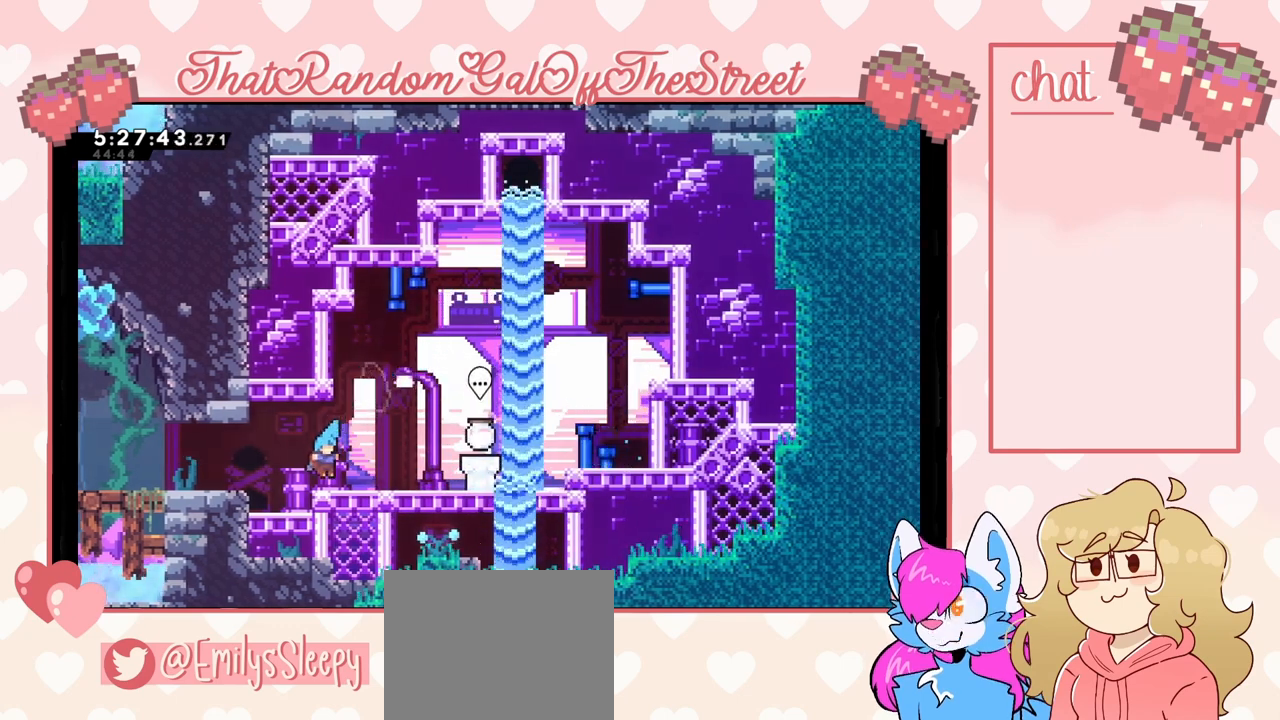
{"buttons": [], "left_stick": "left", "right_stick": "center", "events": [[467, "left_stick", "left"]]}
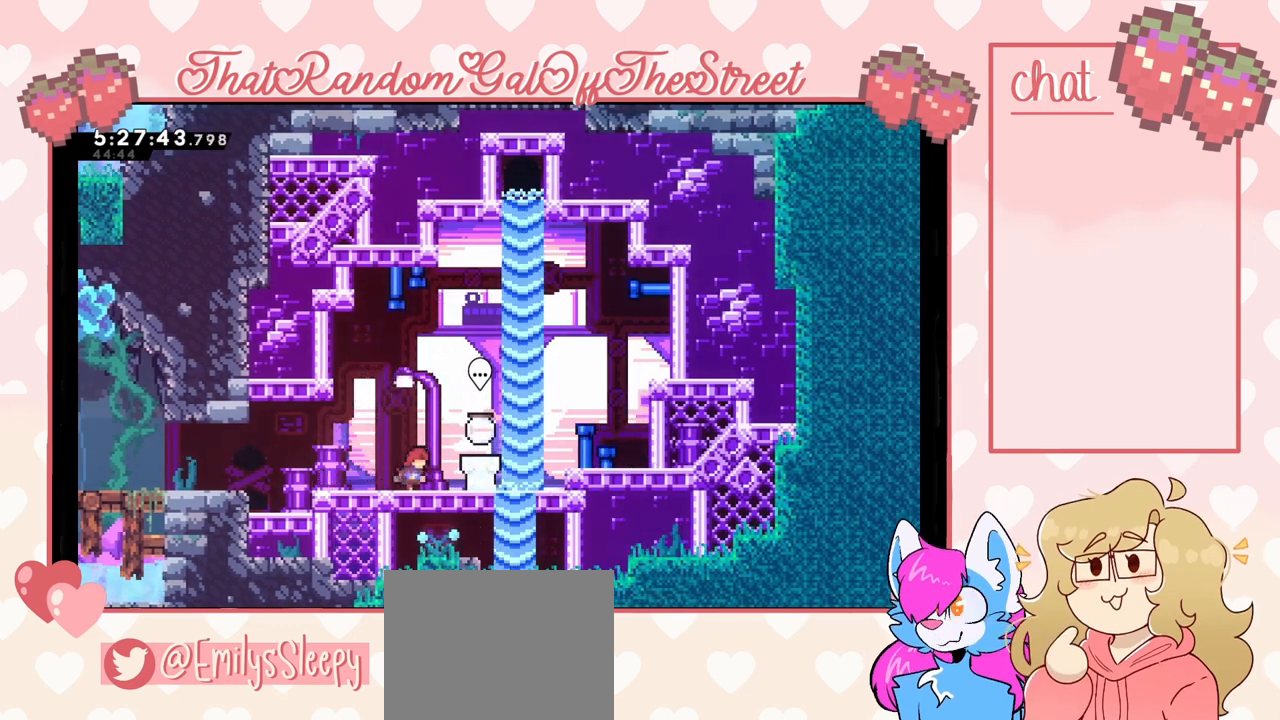
{"buttons": ["A"], "left_stick": "right", "right_stick": "center", "events": [[33, "X", "down"], [133, "X", "up"], [133, "left_stick", "right"], [167, "A", "down"]]}
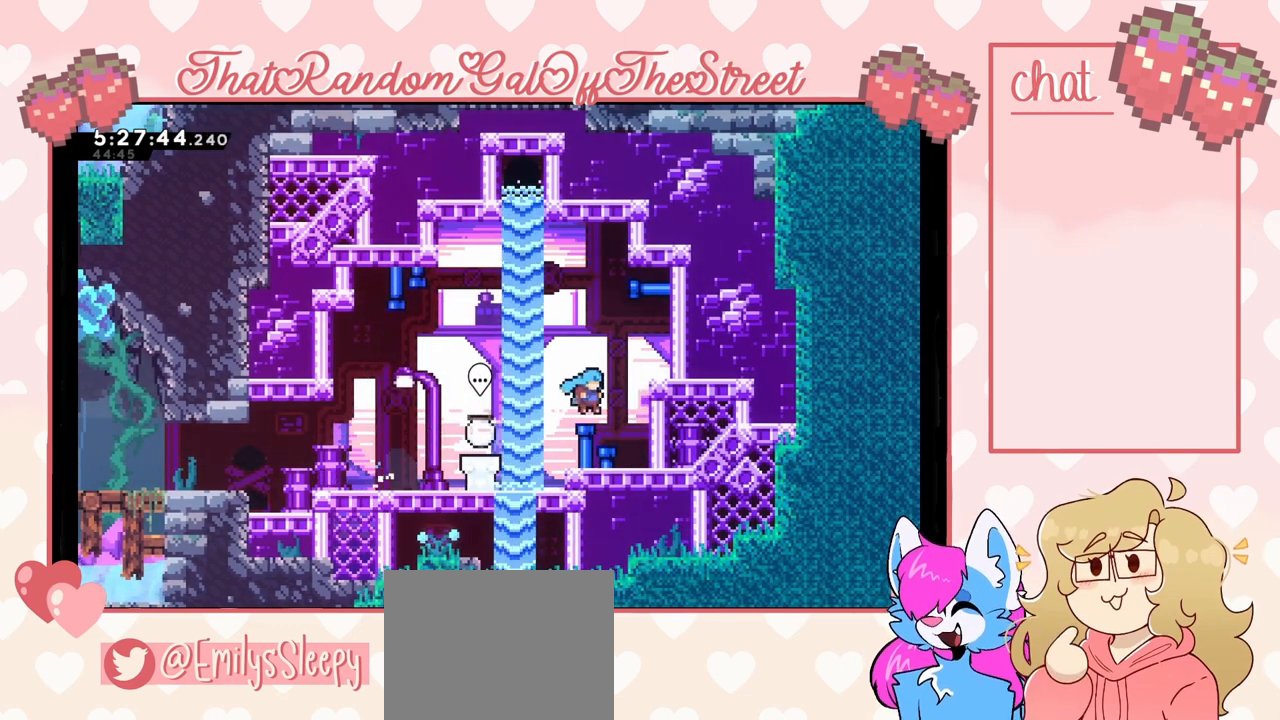
{"buttons": [], "left_stick": "left", "right_stick": "center", "events": [[100, "A", "up"], [267, "left_stick", "center"], [333, "left_stick", "left"]]}
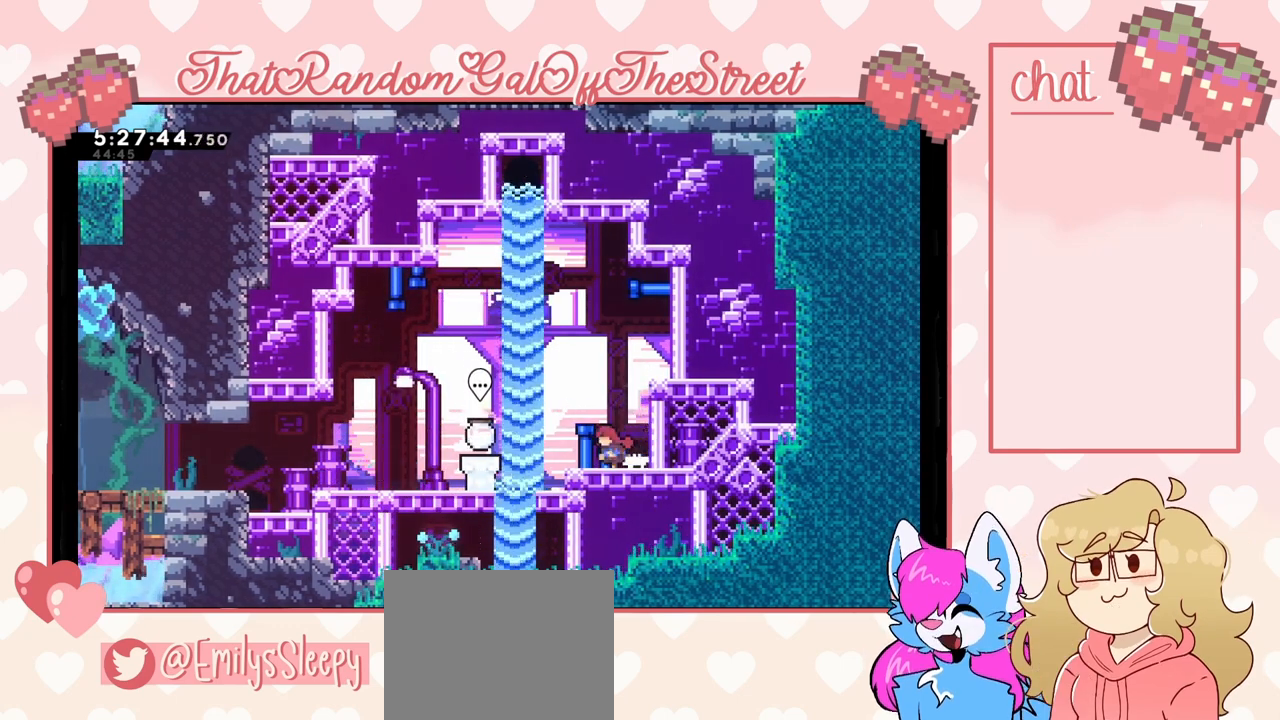
{"buttons": ["A"], "left_stick": "left", "right_stick": "center", "events": [[67, "left_stick", "right"], [133, "X", "down"], [233, "X", "up"], [233, "left_stick", "left"], [267, "A", "down"]]}
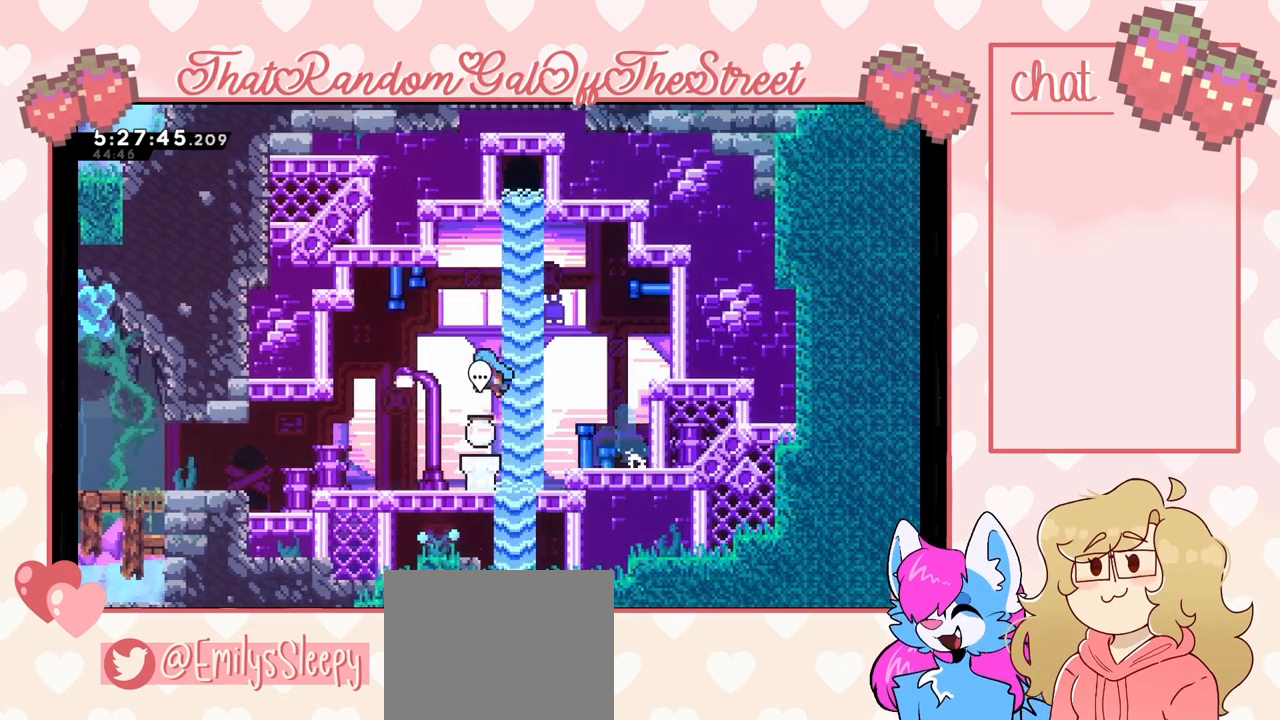
{"buttons": [], "left_stick": "right", "right_stick": "center", "events": [[300, "A", "up"], [333, "left_stick", "right"]]}
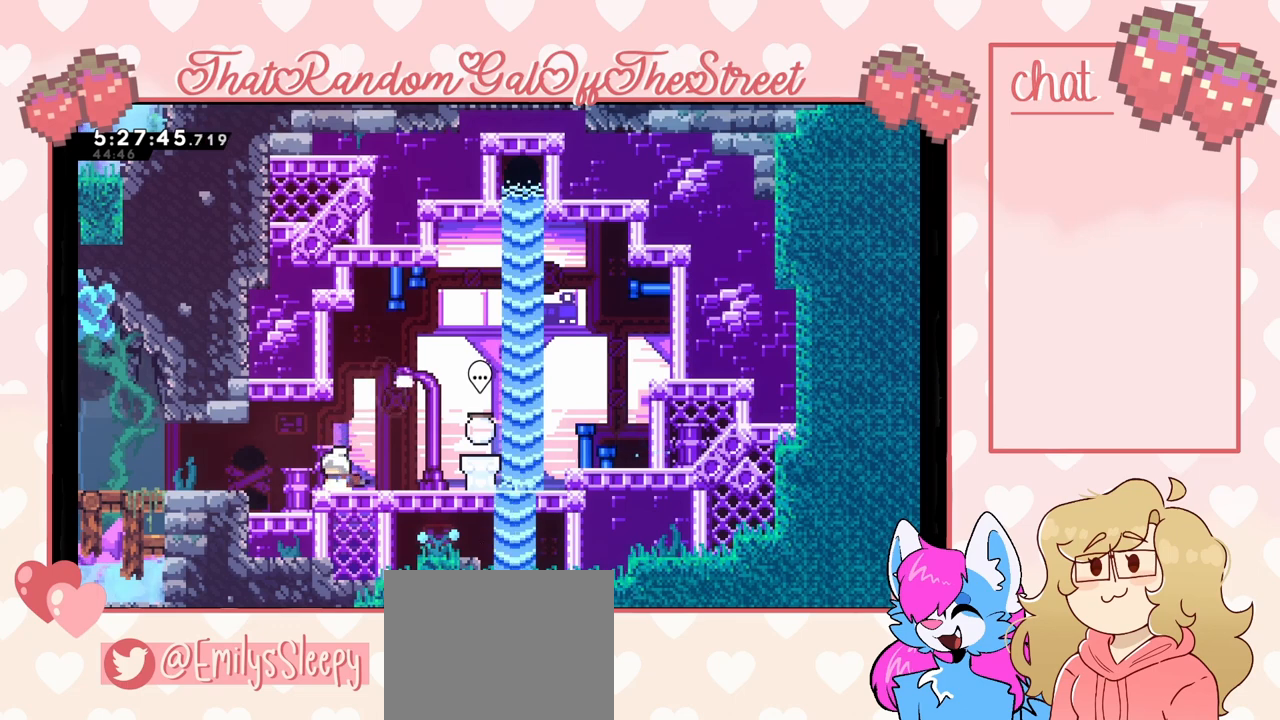
{"buttons": ["A"], "left_stick": "right", "right_stick": "center", "events": [[300, "left_stick", "left"], [400, "X", "down"], [467, "A", "down"], [467, "X", "up"], [467, "left_stick", "right"]]}
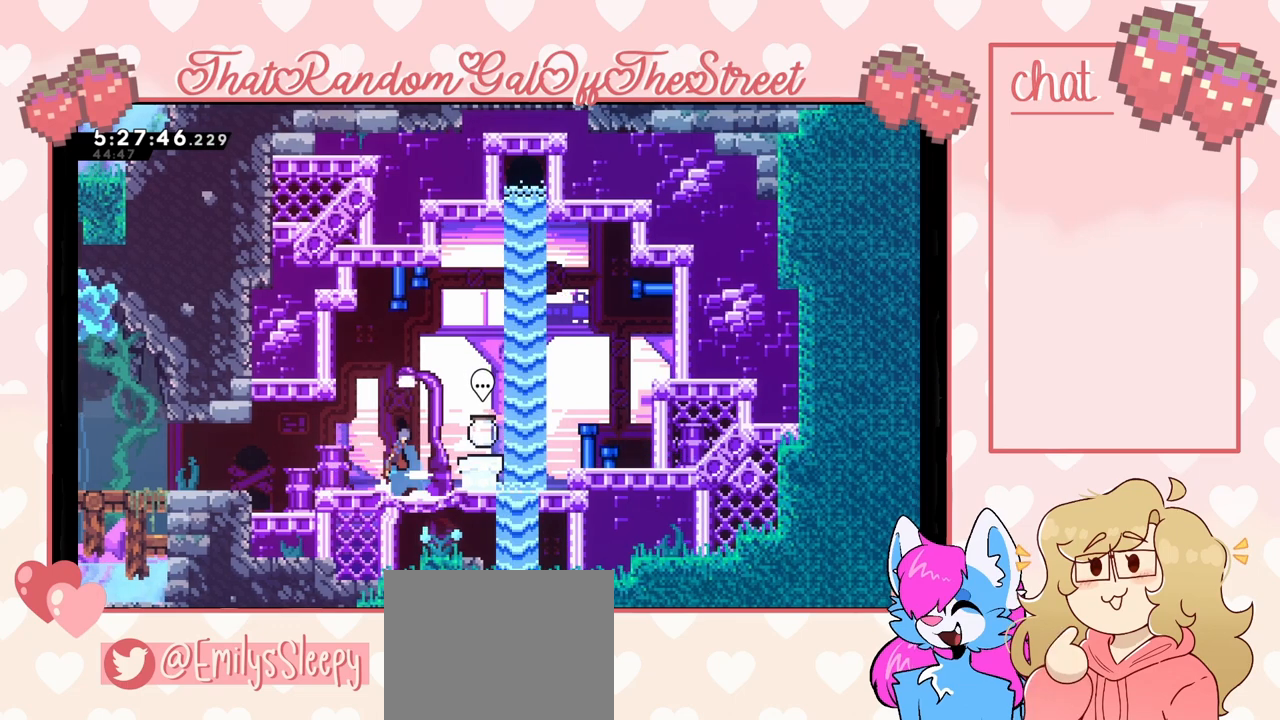
{"buttons": [], "left_stick": "center", "right_stick": "center", "events": [[433, "A", "up"], [500, "left_stick", "center"]]}
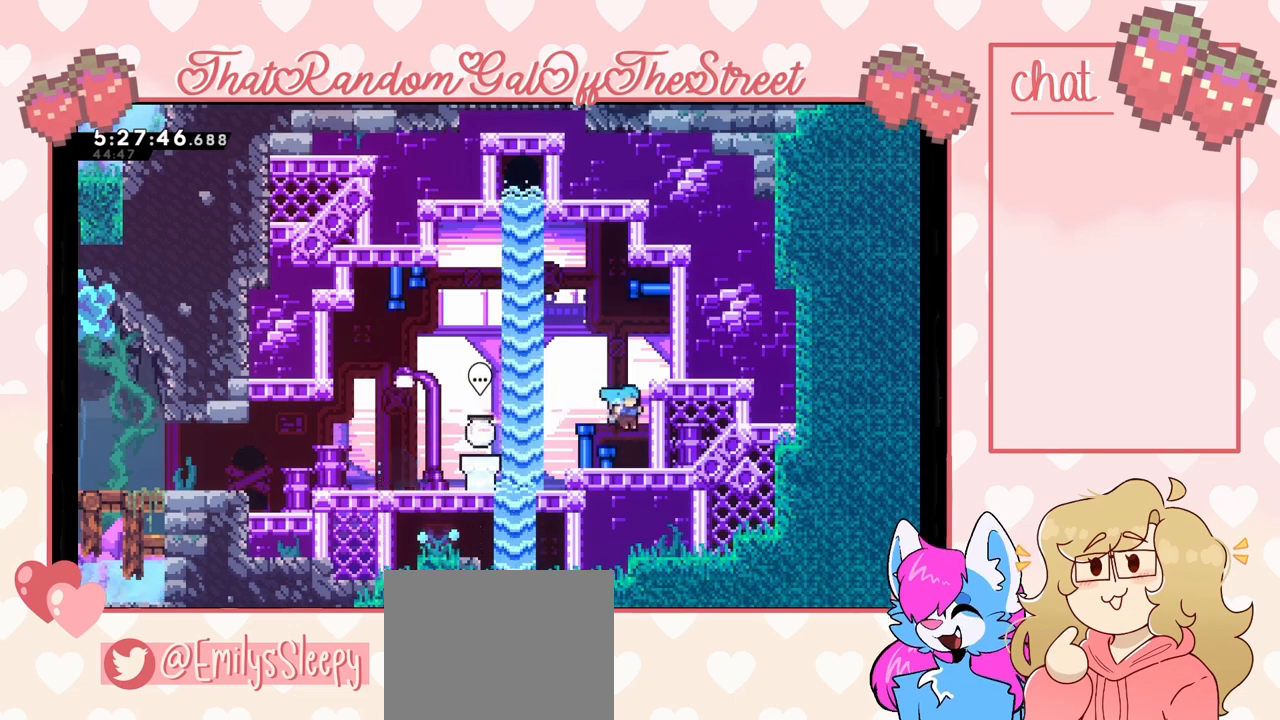
{"buttons": ["X"], "left_stick": "right", "right_stick": "center", "events": [[33, "left_stick", "left"], [400, "left_stick", "right"], [467, "X", "down"]]}
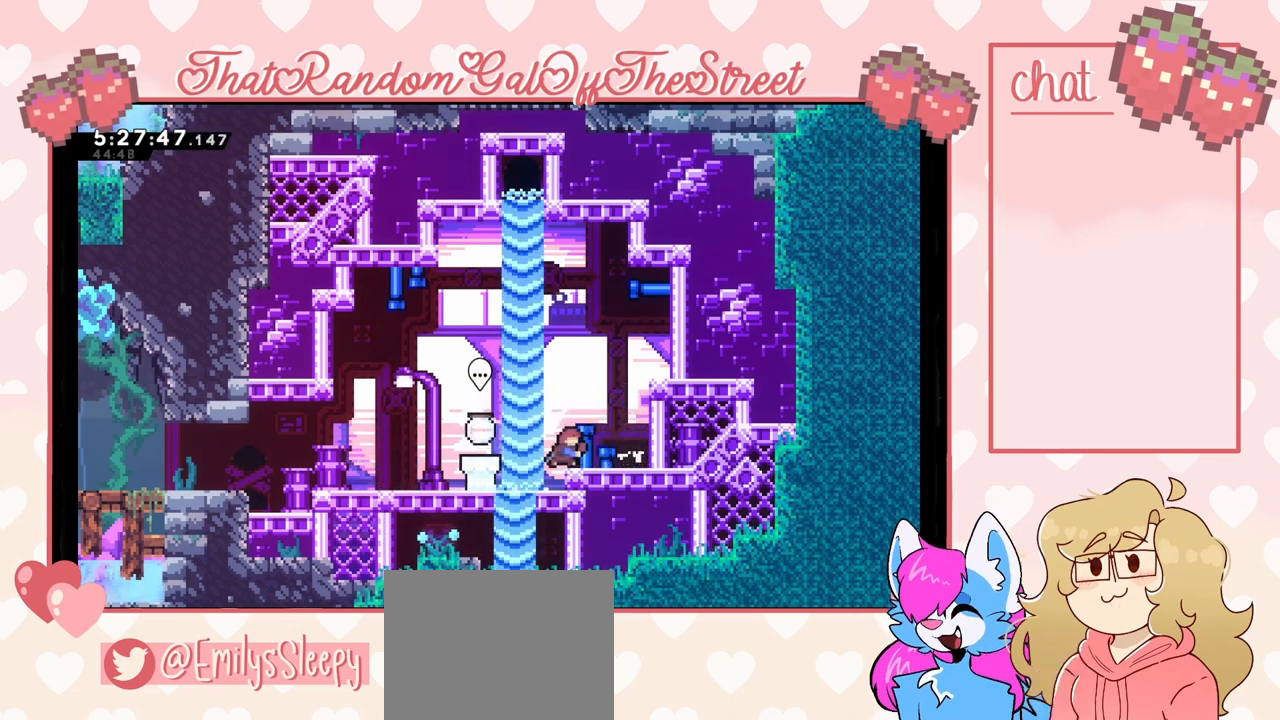
{"buttons": ["A"], "left_stick": "left", "right_stick": "center", "events": [[67, "X", "up"], [100, "A", "down"], [100, "left_stick", "left"]]}
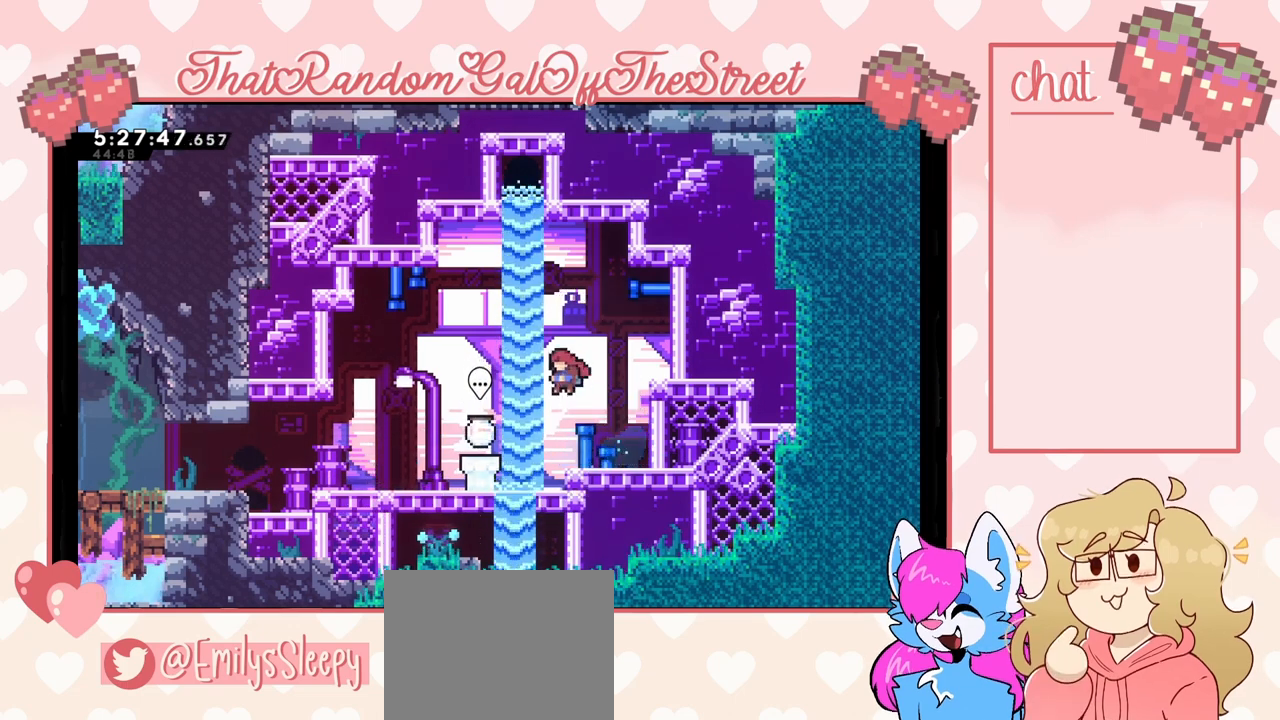
{"buttons": [], "left_stick": "left", "right_stick": "center", "events": [[33, "A", "up"], [433, "A", "down"], [500, "A", "up"]]}
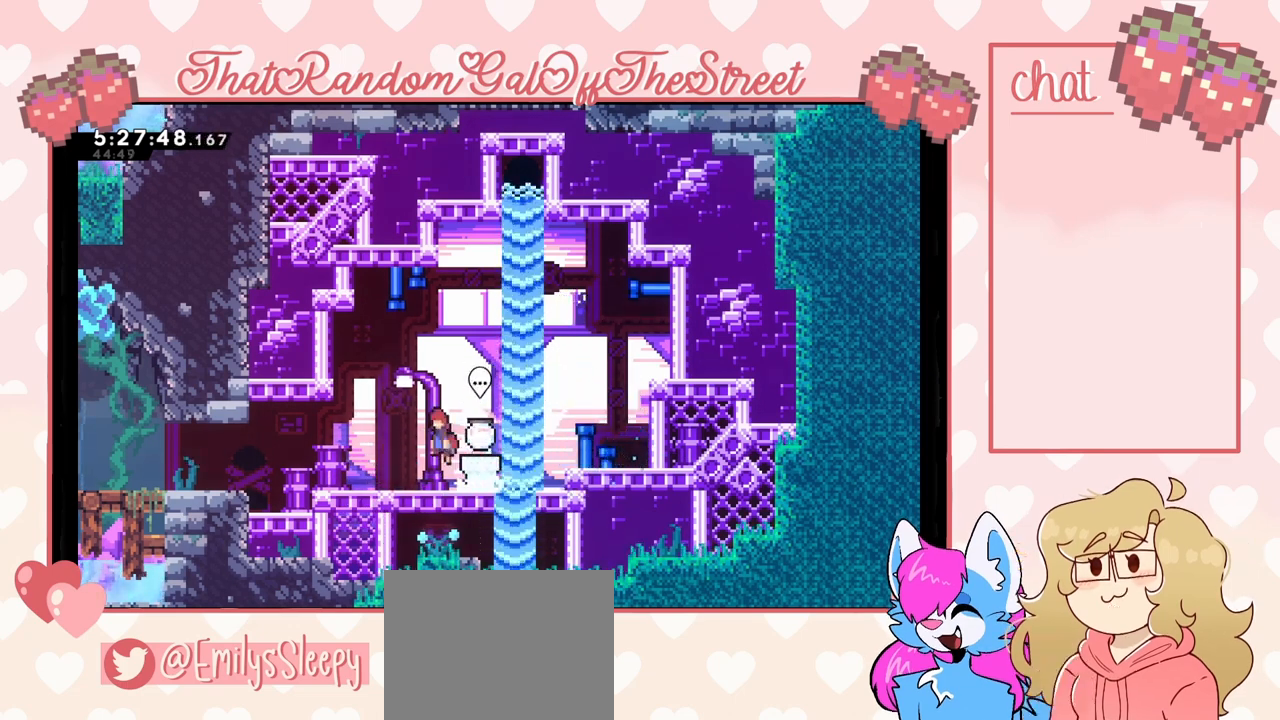
{"buttons": [], "left_stick": "left", "right_stick": "center", "events": [[300, "left_stick", "down-right"], [500, "left_stick", "left"]]}
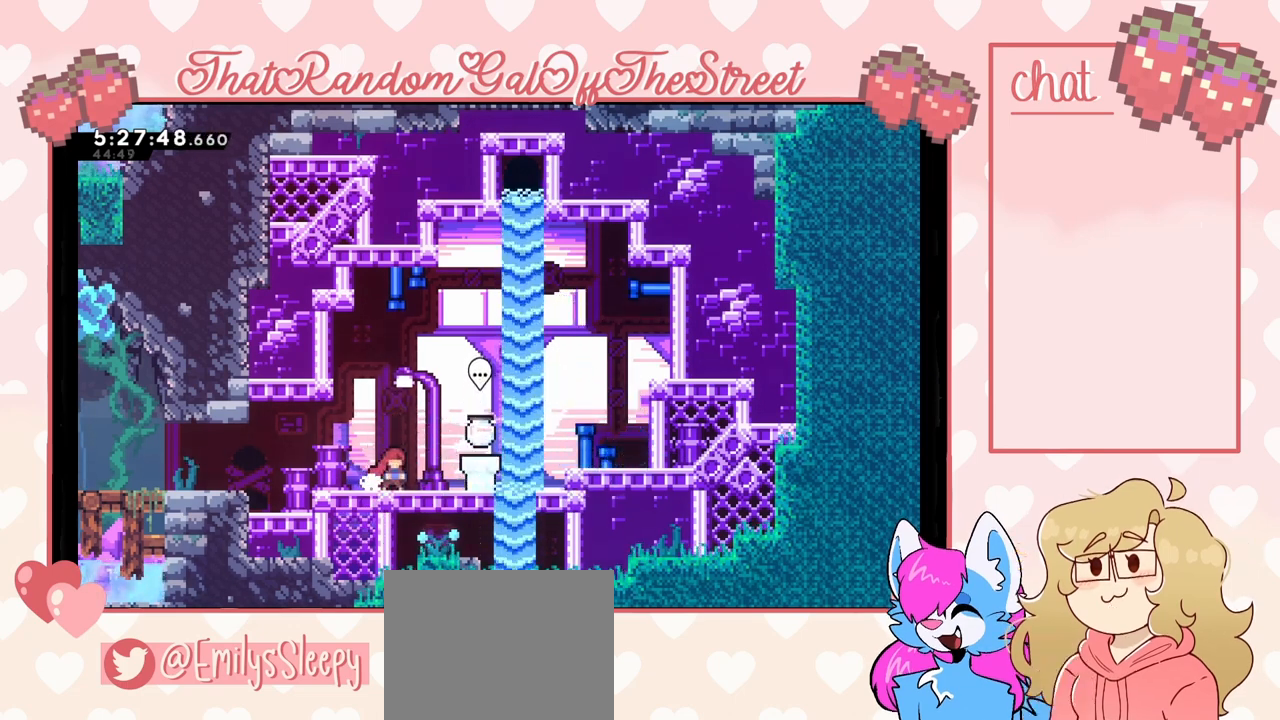
{"buttons": ["A"], "left_stick": "down-right", "right_stick": "center", "events": [[133, "A", "down"], [200, "A", "up"], [300, "left_stick", "down-right"], [333, "X", "down"], [400, "X", "up"], [500, "A", "down"]]}
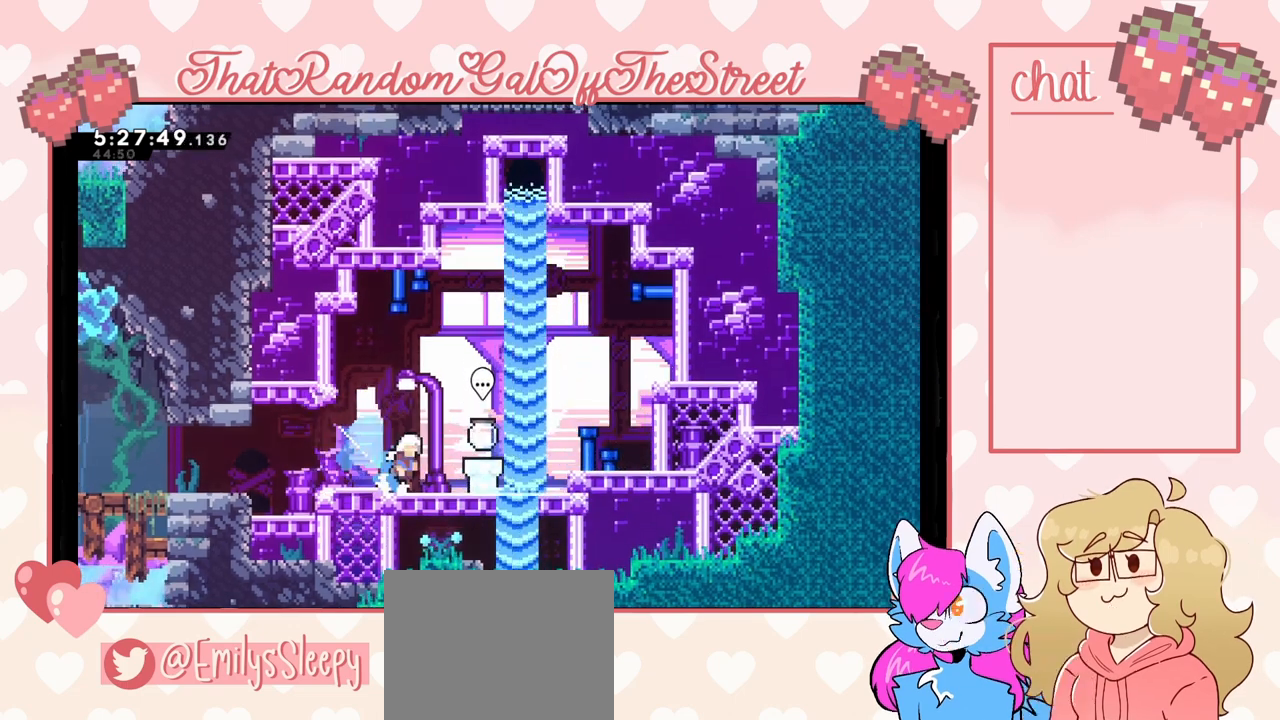
{"buttons": ["A"], "left_stick": "left", "right_stick": "center", "events": [[267, "left_stick", "left"], [300, "A", "up"], [400, "A", "down"]]}
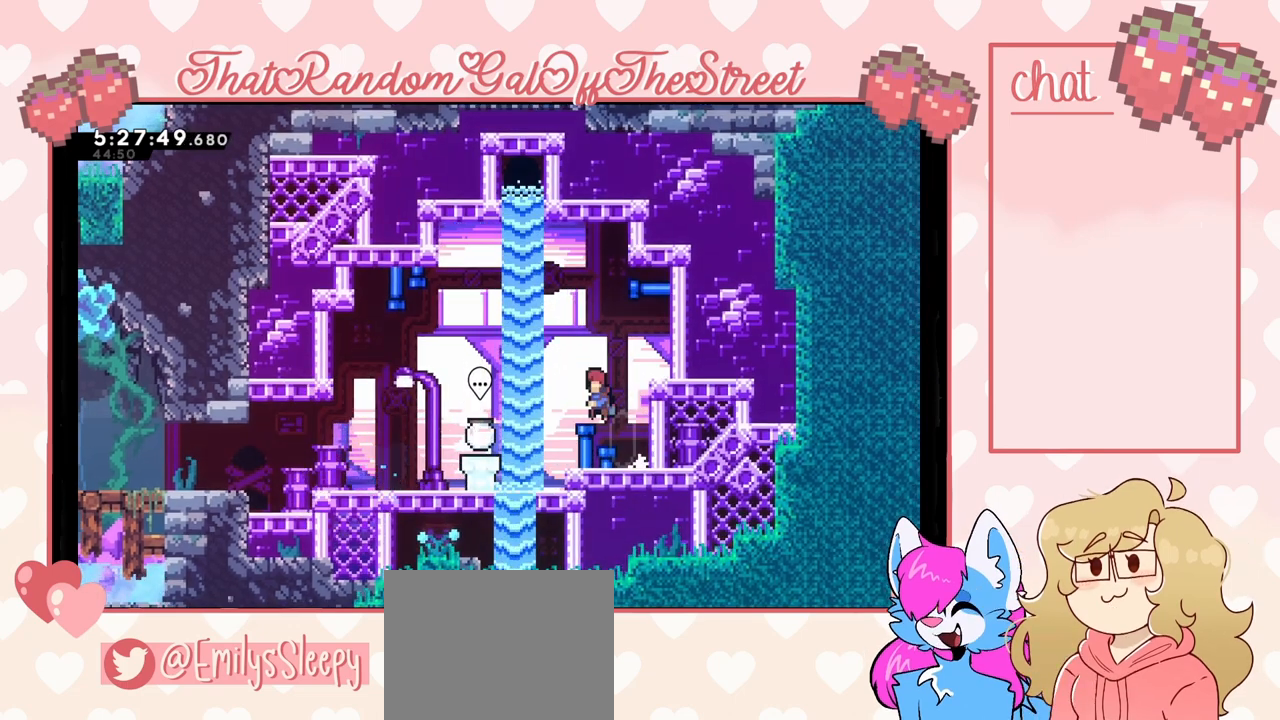
{"buttons": [], "left_stick": "down-left", "right_stick": "center", "events": [[67, "A", "up"], [267, "left_stick", "down-left"], [333, "X", "down"], [367, "X", "up"]]}